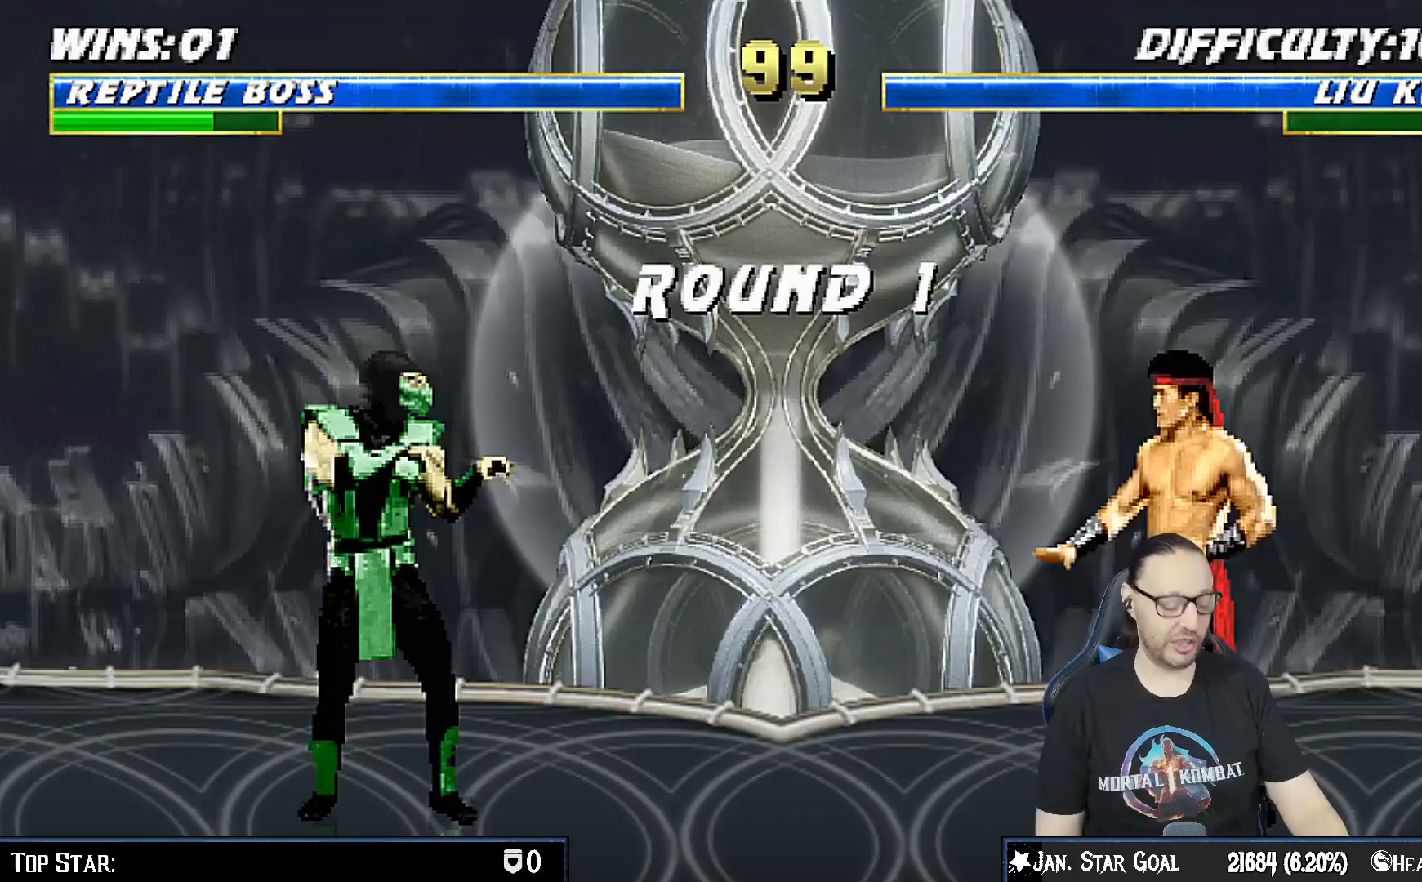
Gameplay with a controller (PlayStation layout); each line is a JSON object with the inputs held at the frame after it. "events" lists button and stick changes between this image and that frame as [ms after this image, input, new state], when the widget could be followed in between. Not read: L1.
{"buttons": ["START"], "left_stick": "center", "right_stick": "center", "events": [[300, "START", "down"]]}
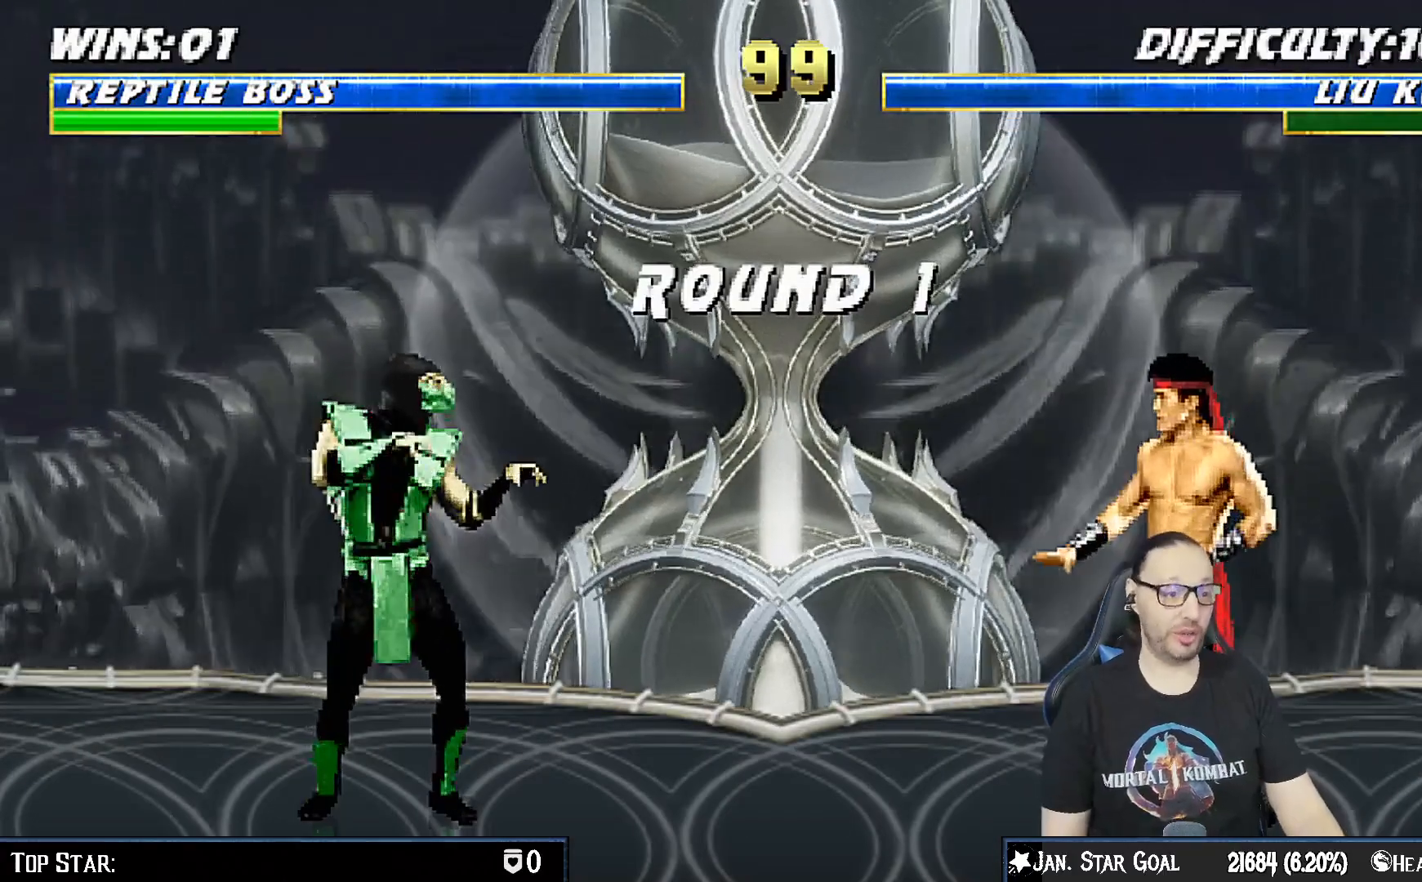
{"buttons": ["R2", "START"], "left_stick": "center", "right_stick": "center", "events": [[50, "START", "up"], [150, "R2", "down"], [183, "R2", "up"], [183, "START", "down"], [333, "R2", "down"], [367, "START", "up"], [500, "START", "down"]]}
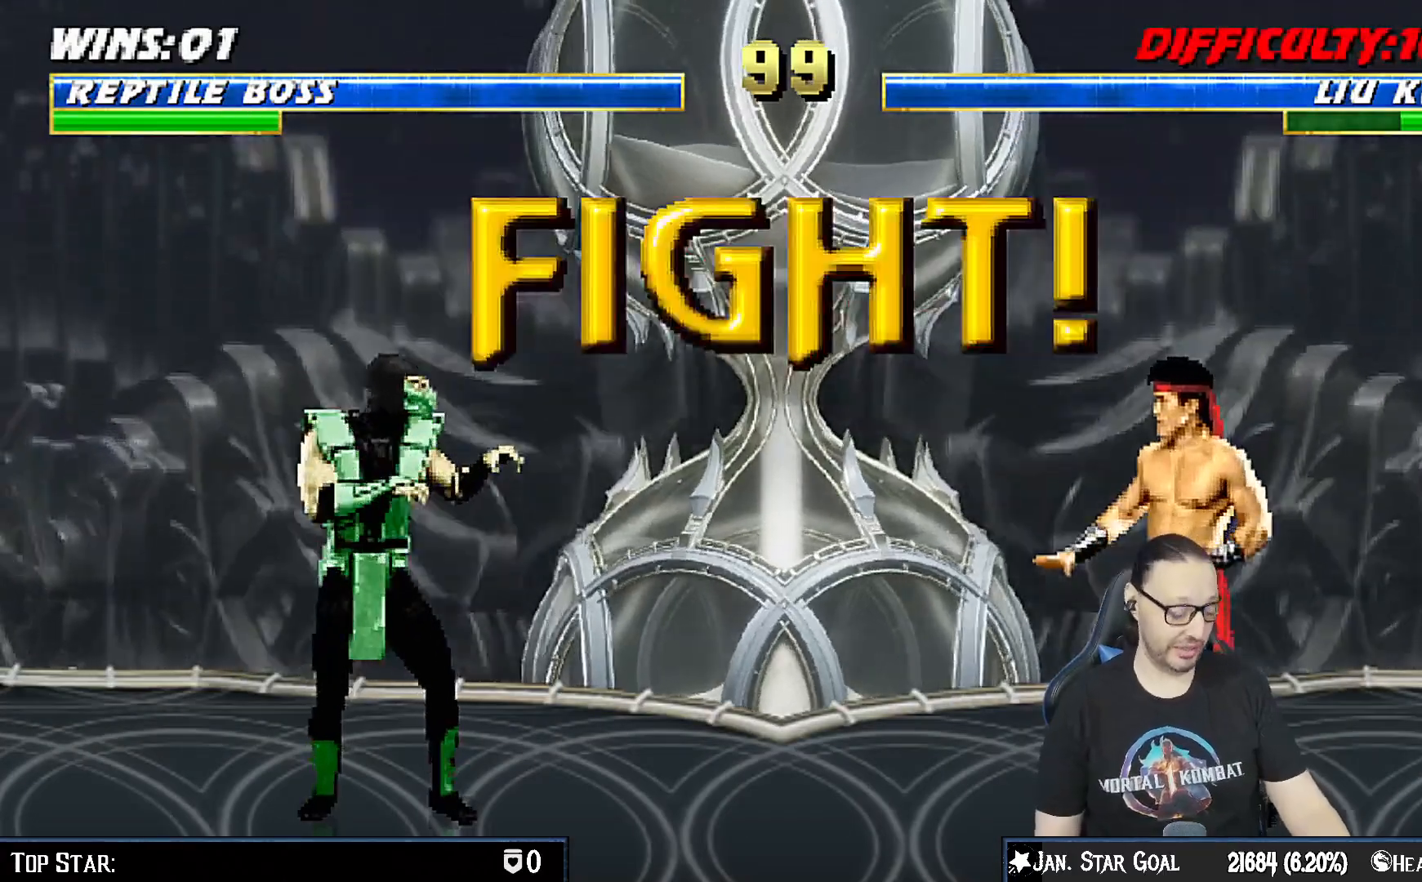
{"buttons": ["START"], "left_stick": "center", "right_stick": "center", "events": [[33, "R2", "up"], [183, "START", "up"], [300, "R2", "down"], [300, "START", "down"], [317, "R2", "up"]]}
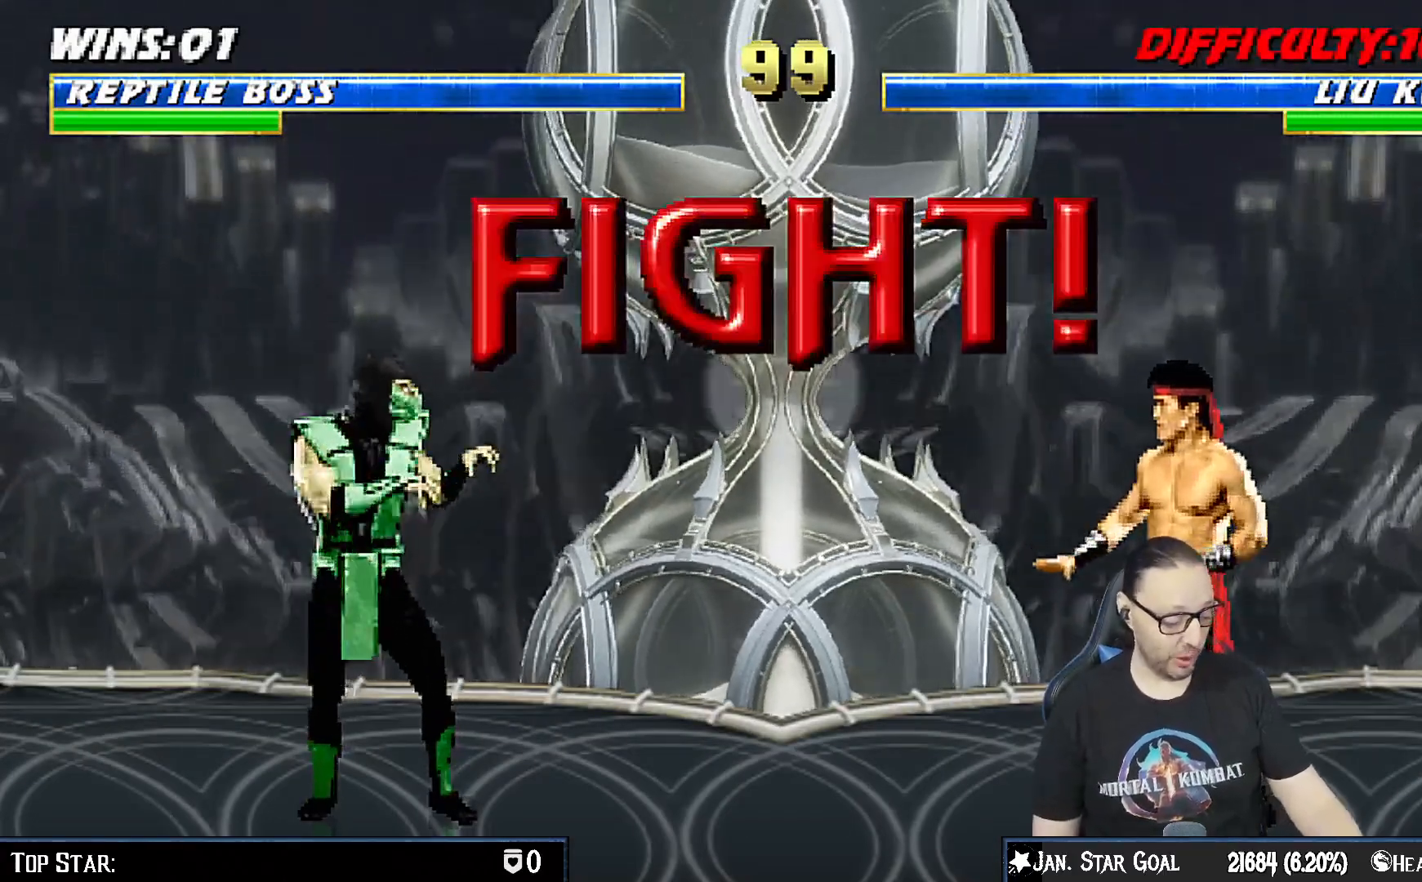
{"buttons": ["START"], "left_stick": "center", "right_stick": "center", "events": [[17, "START", "up"], [150, "START", "down"], [317, "START", "up"], [500, "START", "down"]]}
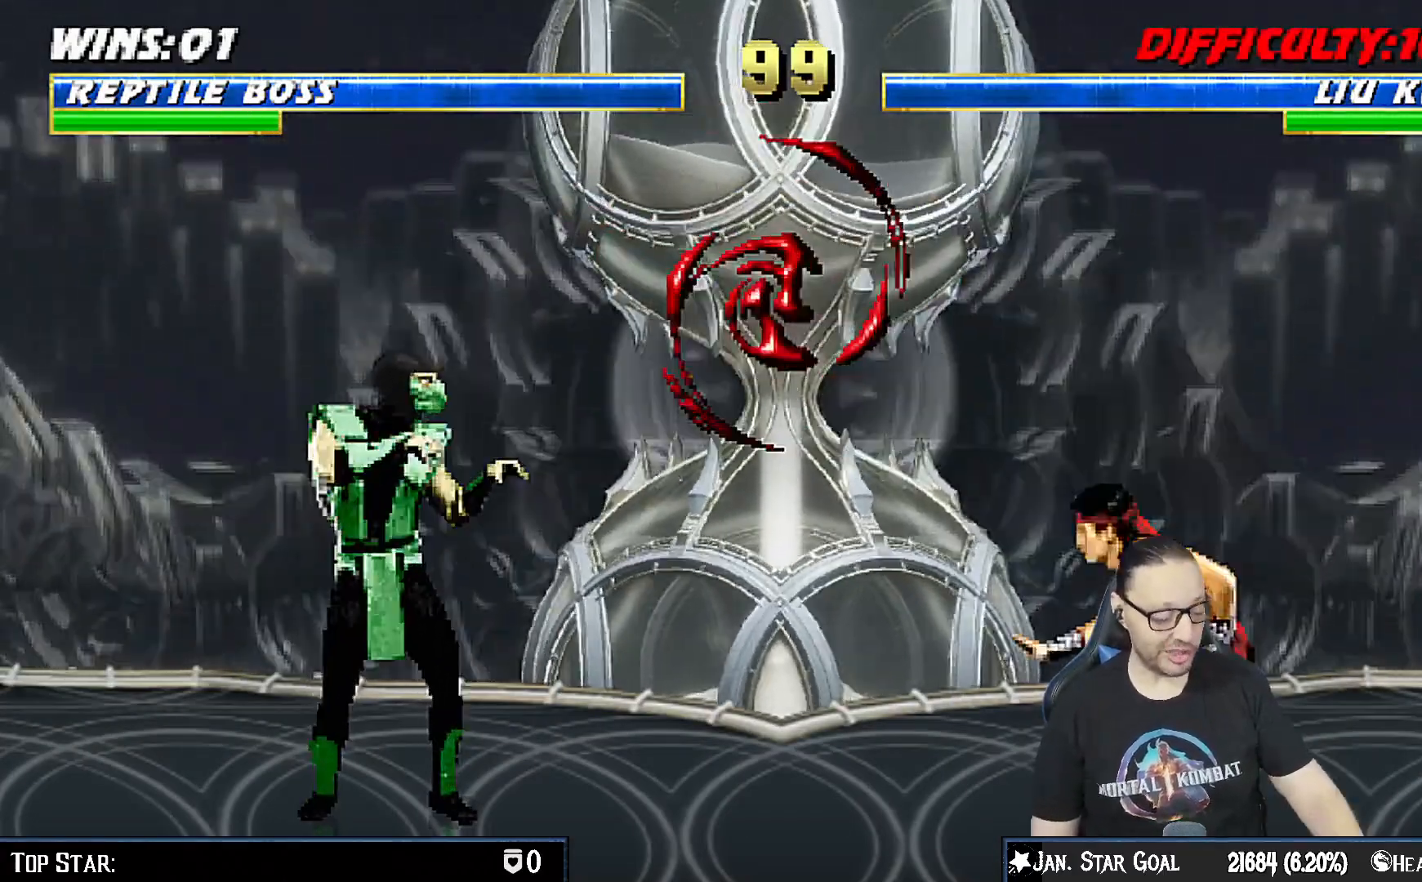
{"buttons": [], "left_stick": "center", "right_stick": "center", "events": [[200, "START", "up"]]}
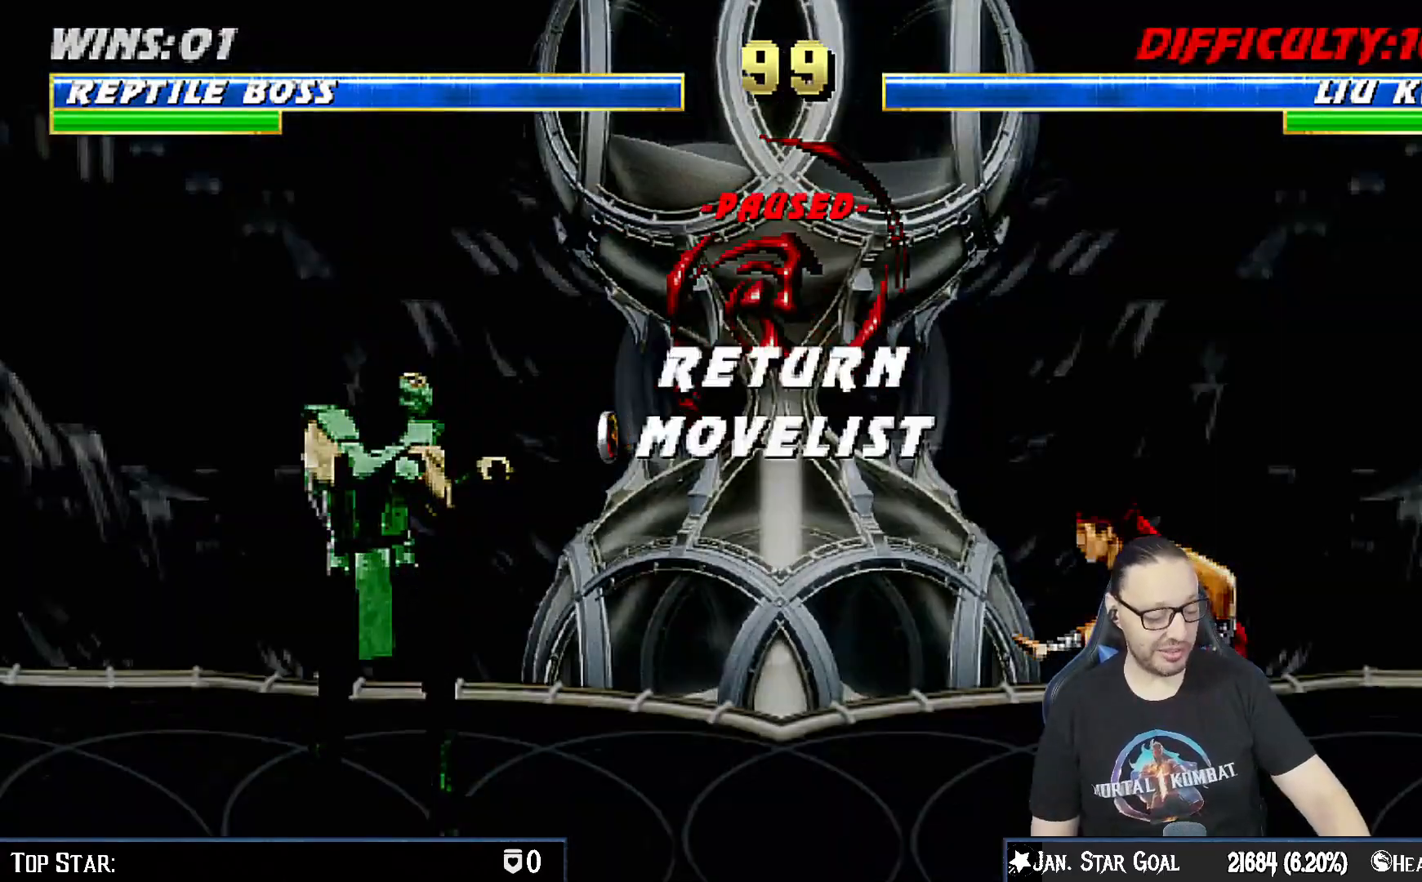
{"buttons": [], "left_stick": "center", "right_stick": "center", "events": []}
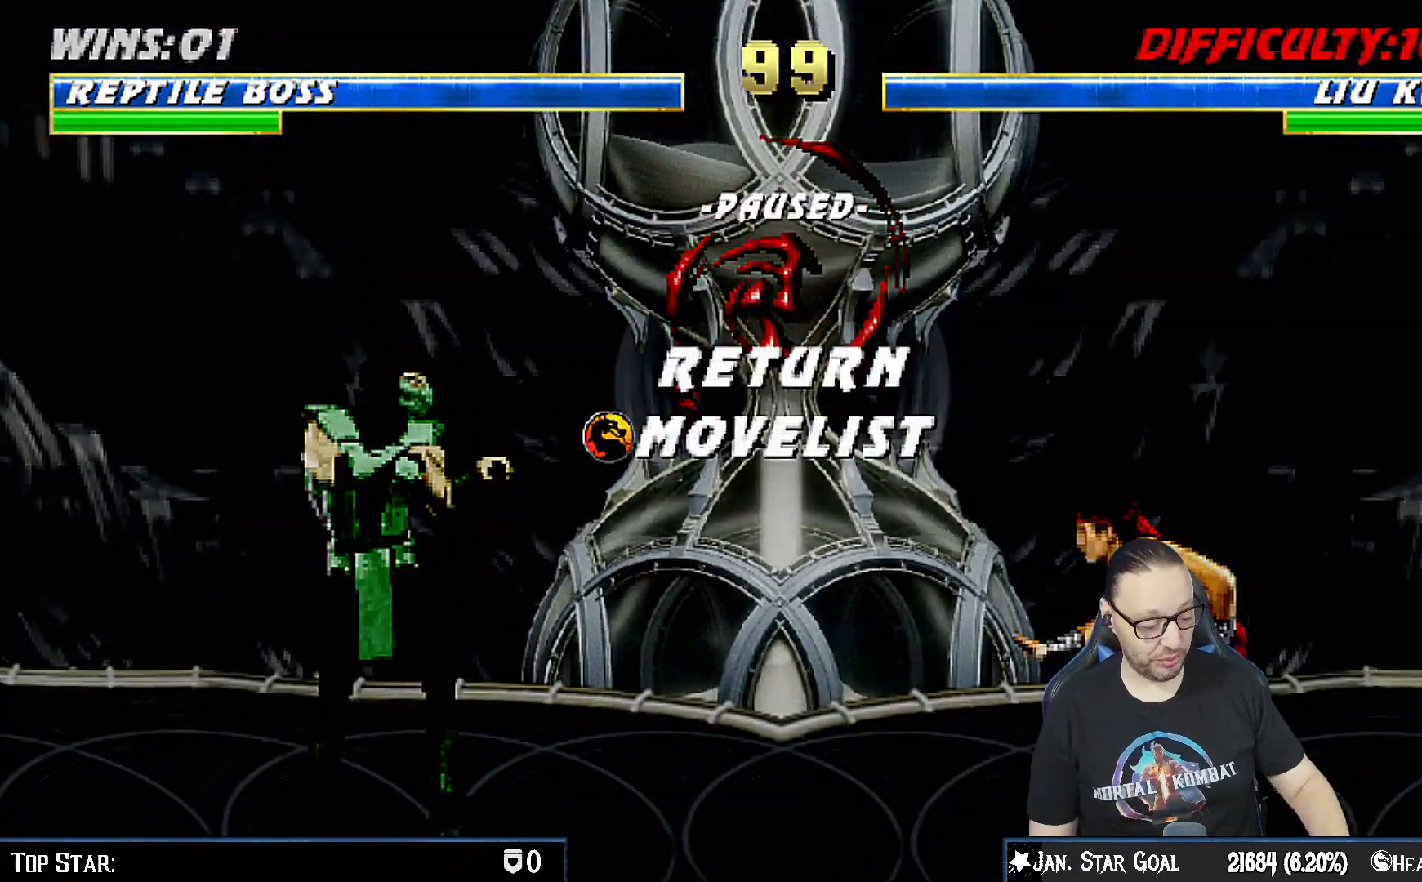
{"buttons": [], "left_stick": "center", "right_stick": "center", "events": []}
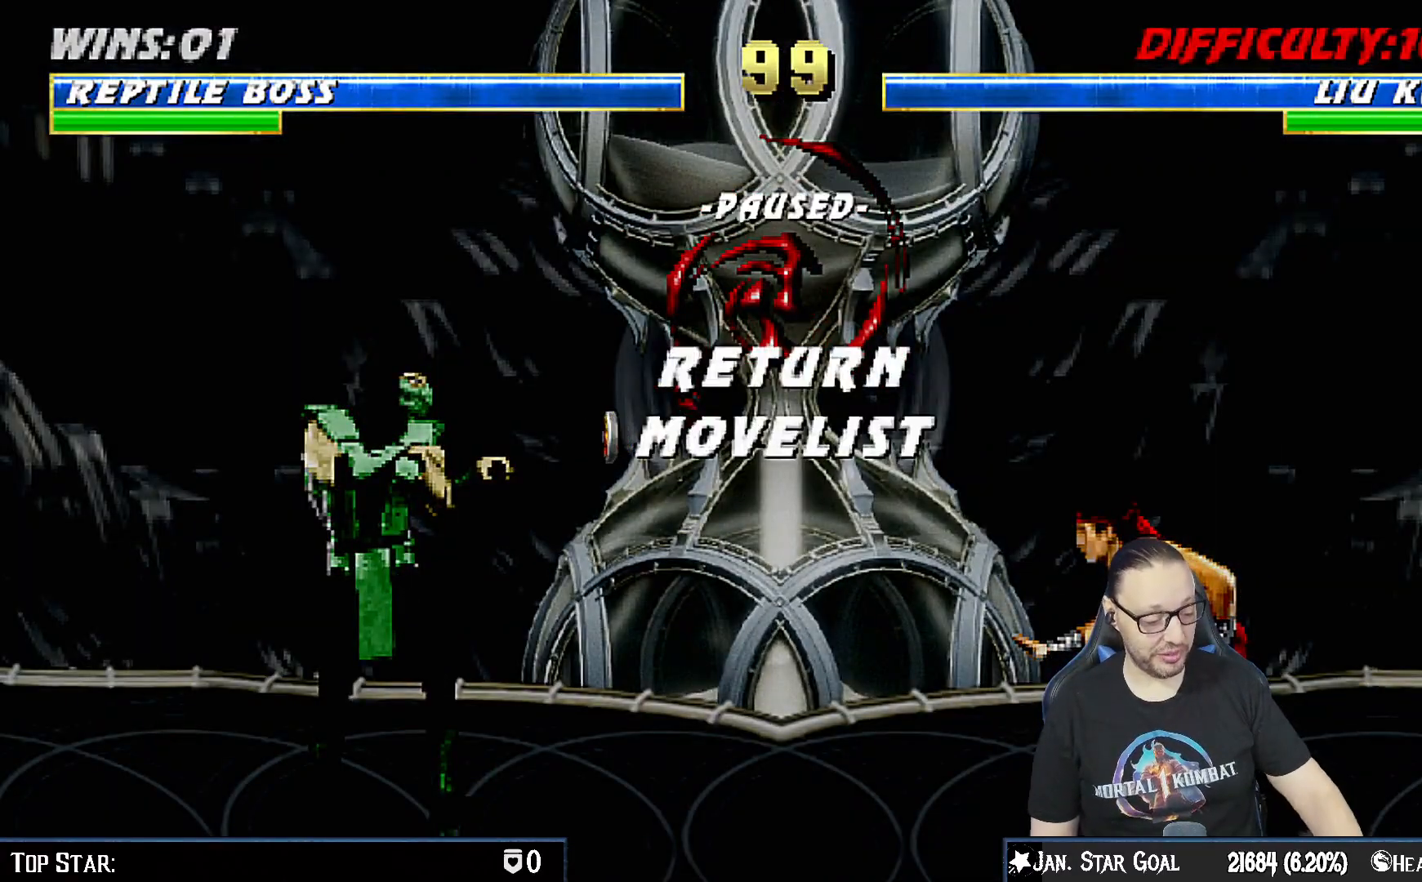
{"buttons": [], "left_stick": "center", "right_stick": "center", "events": []}